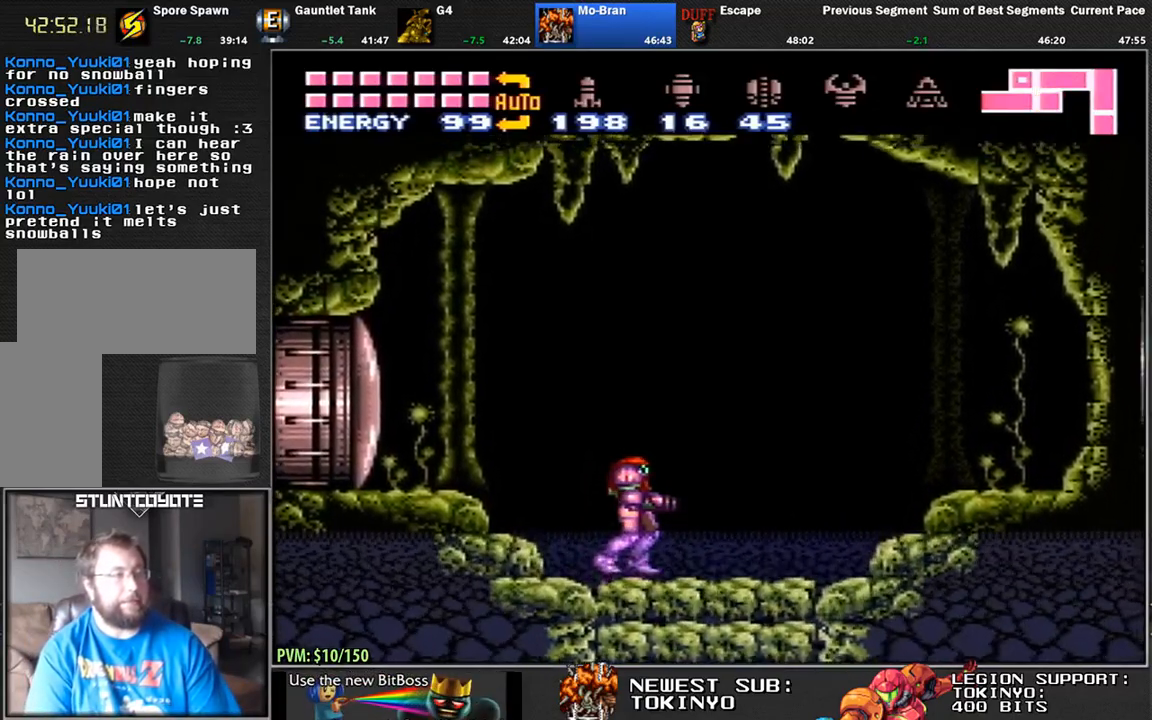
Gameplay with a controller (Nintendo layout); each line is a JSON object with the inputs held at the frame after it. "events" lists button and stick changes between this image and that frame as [ms after this image, input, new state], when the widget could be followed in between. Not read: L1 L3 R3.
{"buttons": [], "events": [[33, "R1", "down"], [467, "R1", "up"]]}
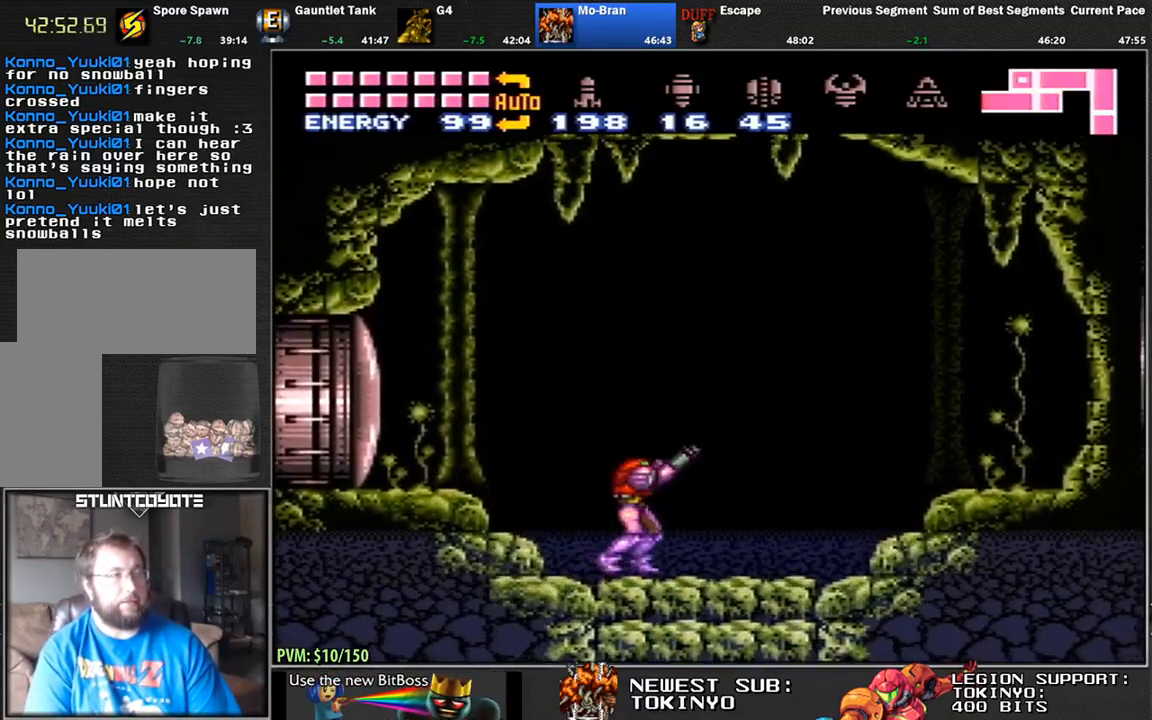
{"buttons": [], "events": [[83, "R1", "down"], [183, "R1", "up"], [267, "R1", "down"], [333, "R1", "up"], [417, "R1", "down"], [500, "R1", "up"]]}
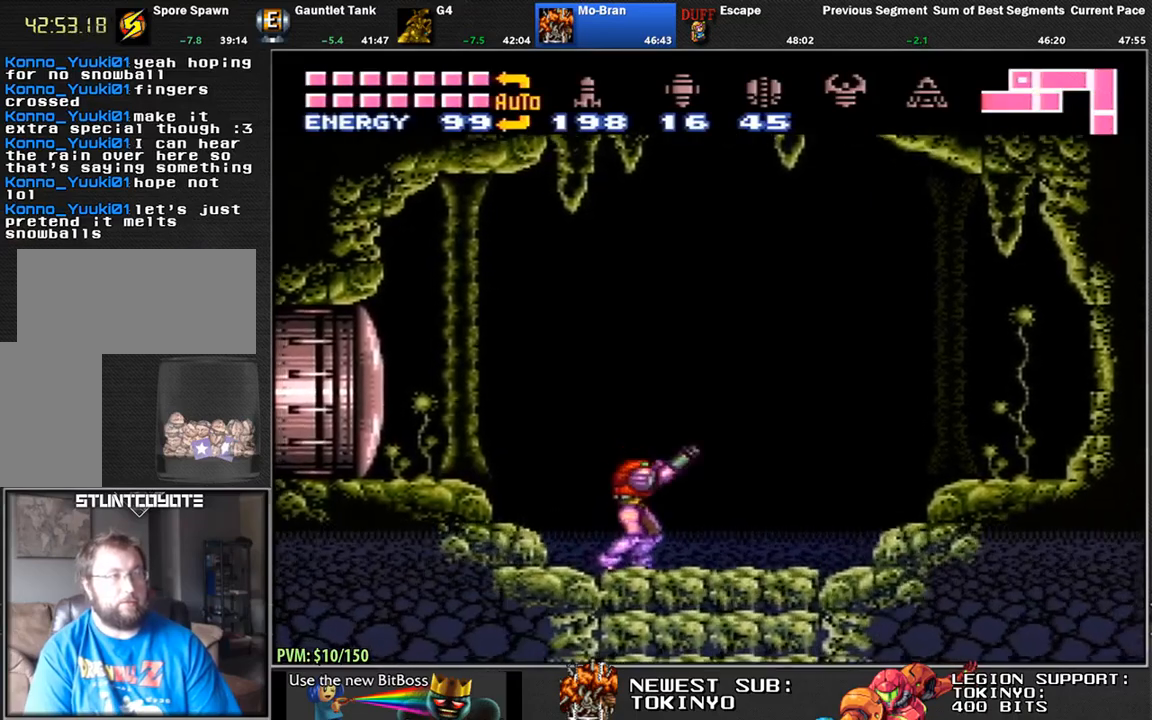
{"buttons": ["R1"], "events": [[50, "R1", "down"]]}
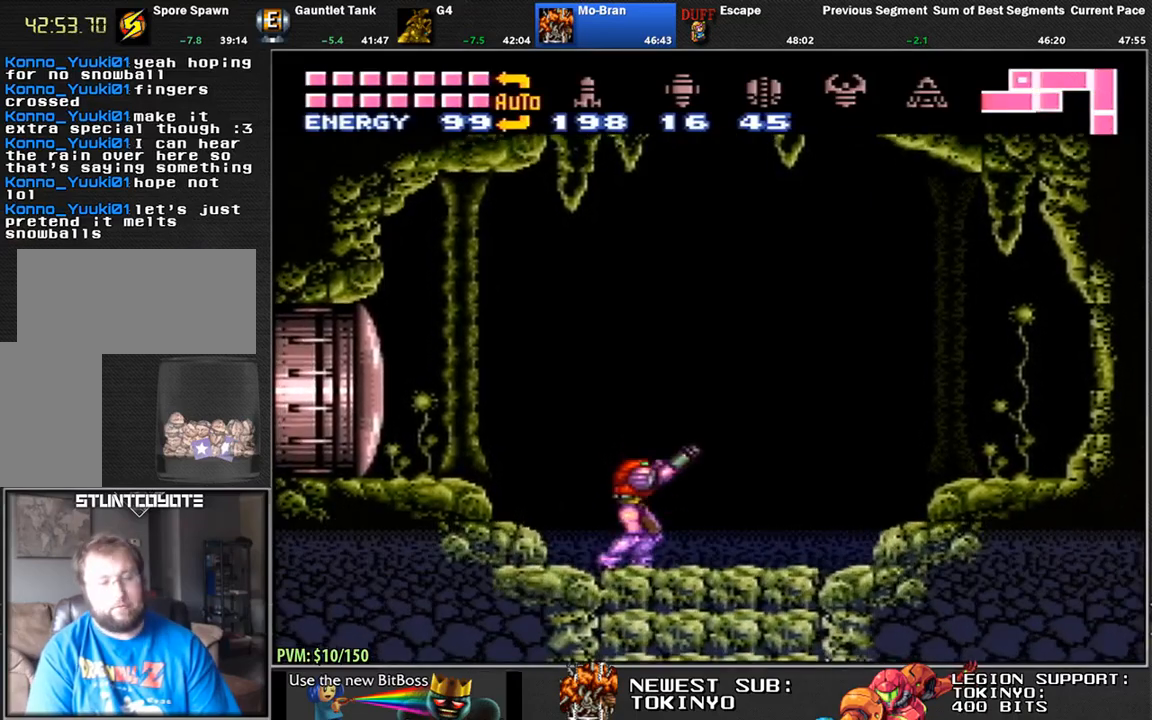
{"buttons": ["R1"], "events": [[250, "R1", "up"], [500, "R1", "down"]]}
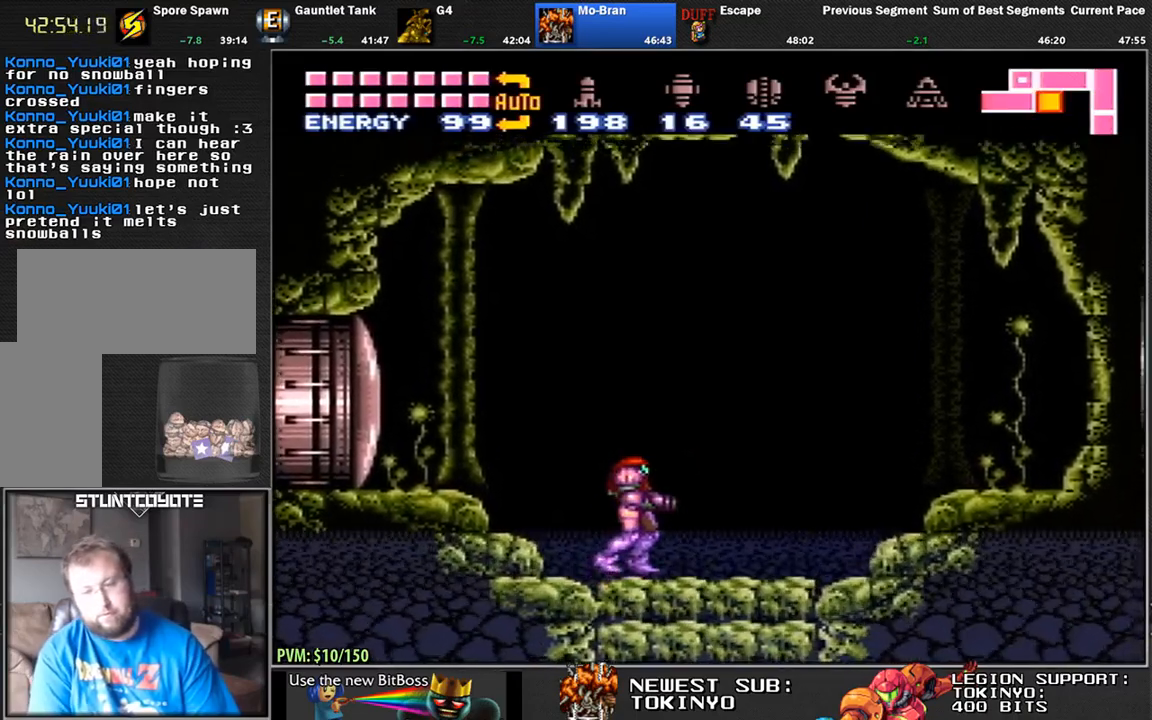
{"buttons": ["R1"], "events": []}
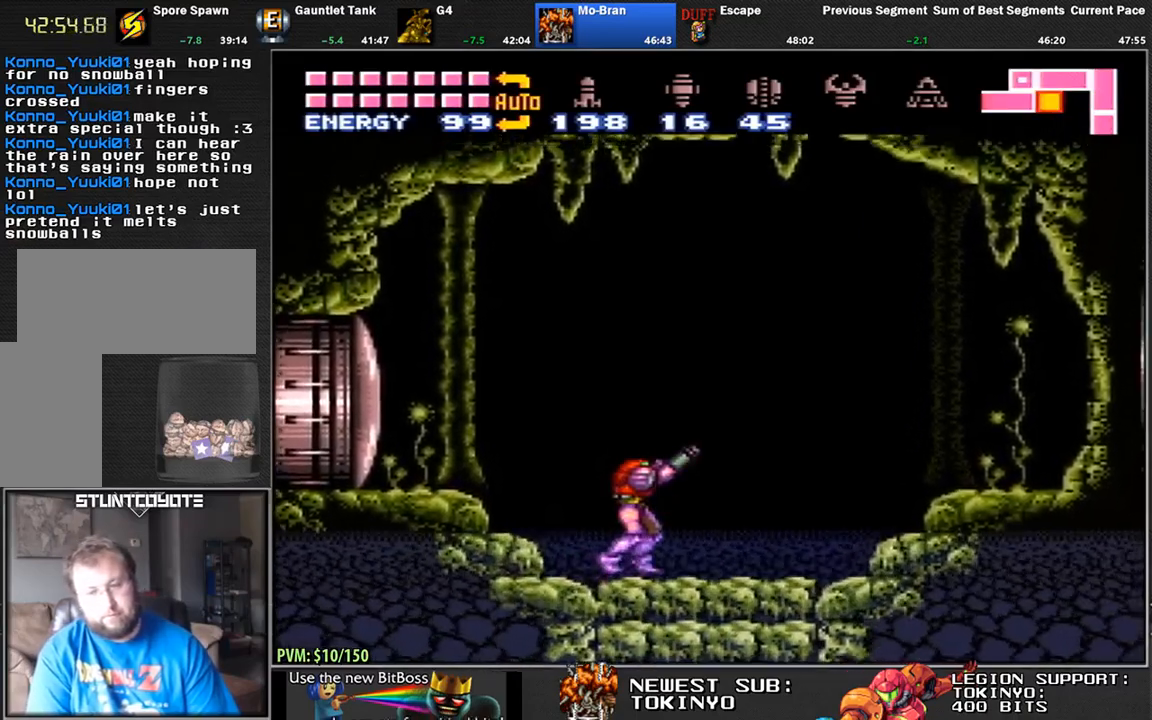
{"buttons": ["R1"], "events": []}
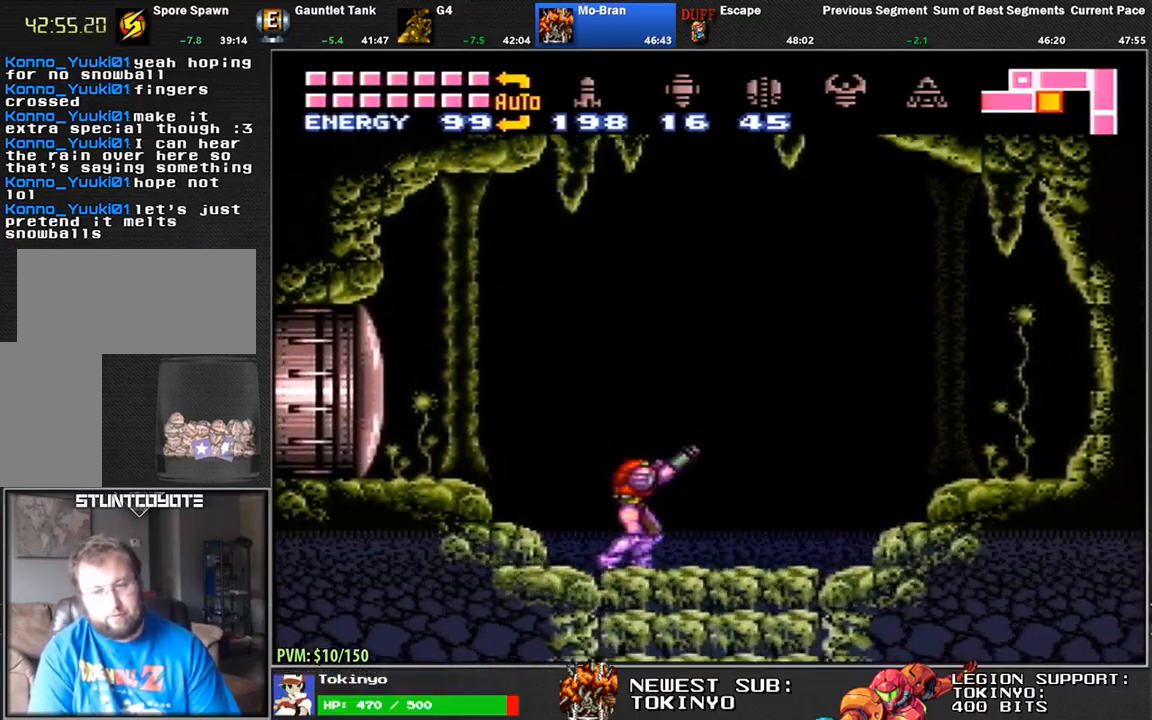
{"buttons": ["R1"], "events": []}
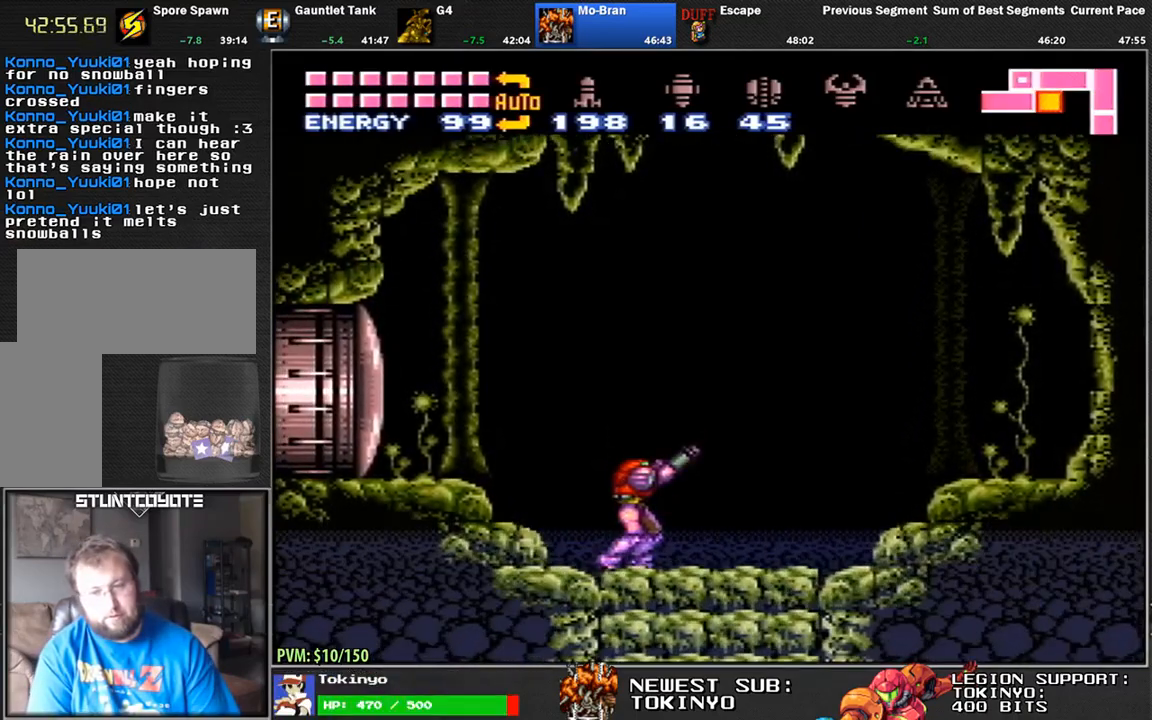
{"buttons": ["R1"], "events": []}
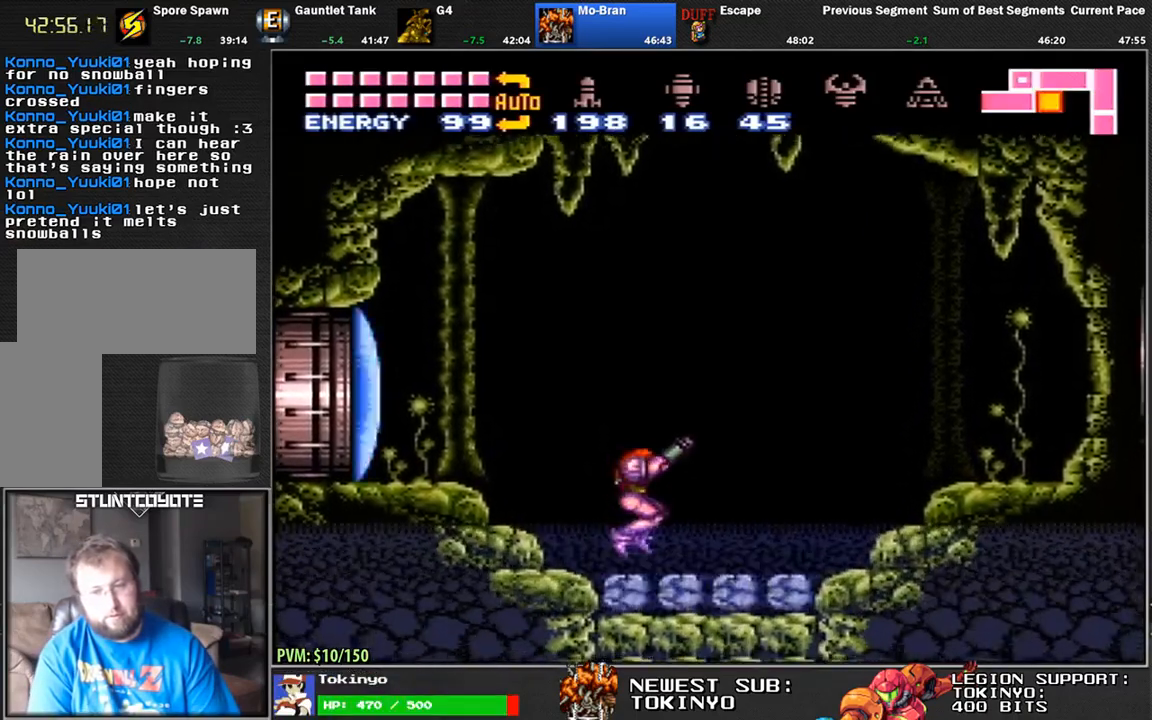
{"buttons": ["R1"], "events": []}
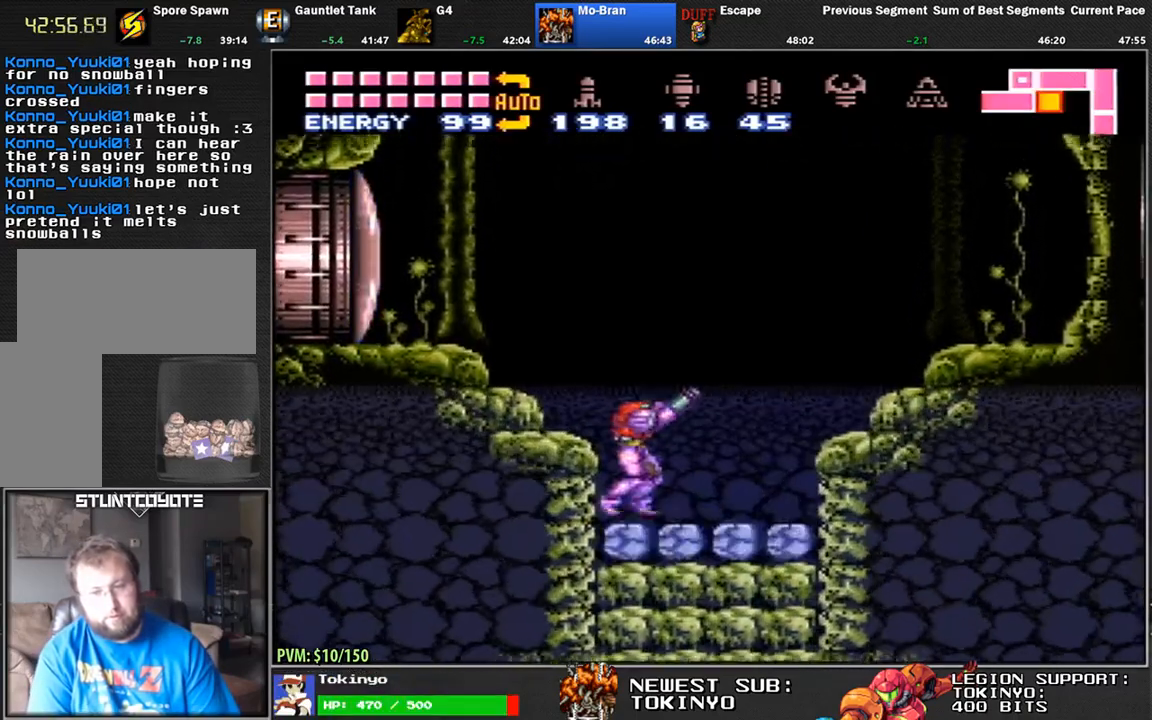
{"buttons": [], "events": [[17, "R1", "up"], [67, "DPAD_LEFT", "down"], [267, "DPAD_LEFT", "up"]]}
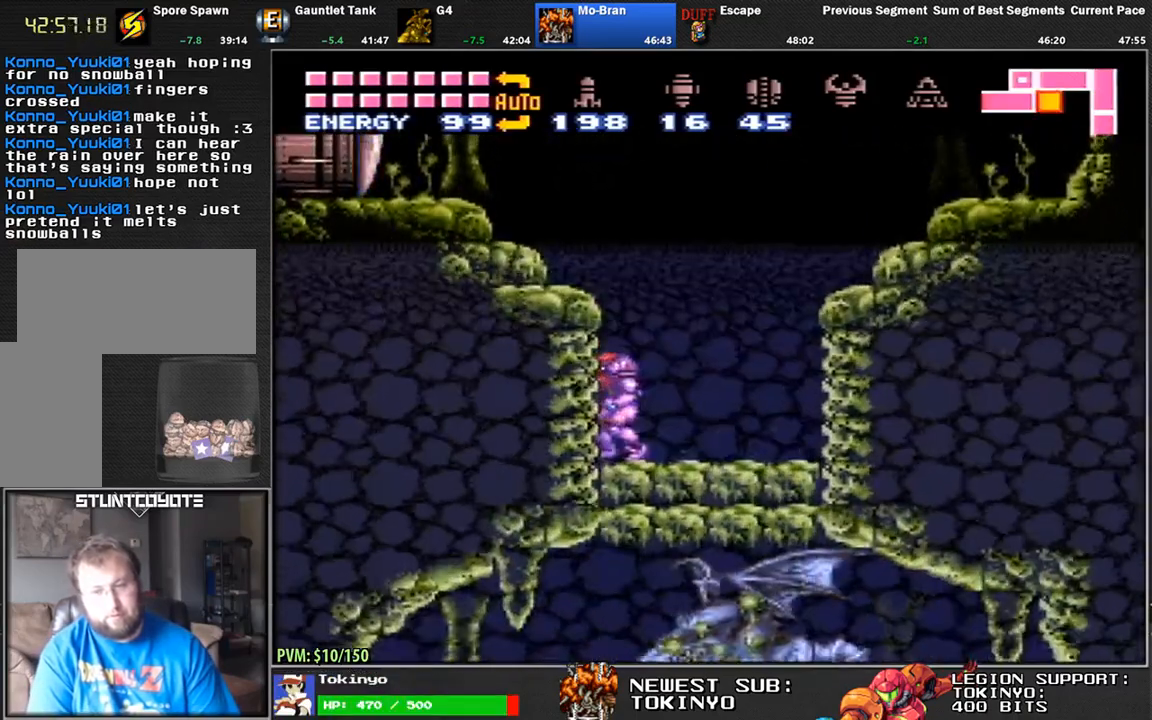
{"buttons": [], "events": []}
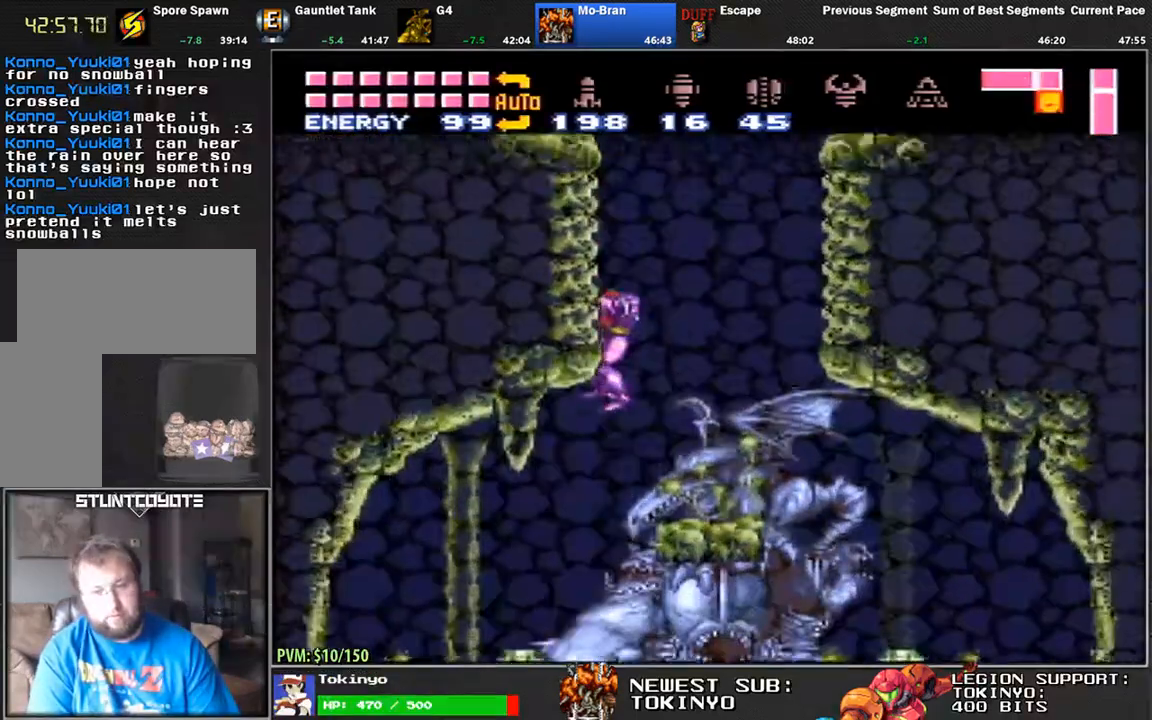
{"buttons": ["DPAD_RIGHT"], "events": [[217, "DPAD_RIGHT", "down"]]}
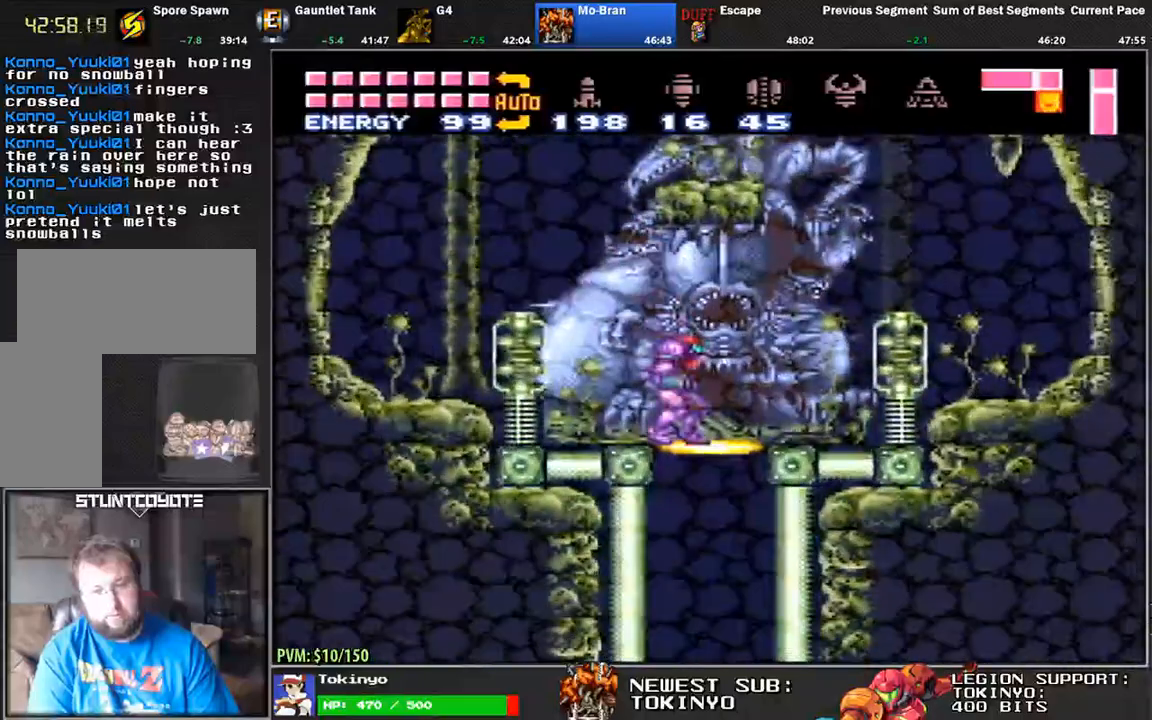
{"buttons": [], "events": [[67, "DPAD_RIGHT", "up"], [83, "R1", "down"], [133, "DPAD_DOWN", "down"], [200, "R1", "up"], [250, "DPAD_DOWN", "up"]]}
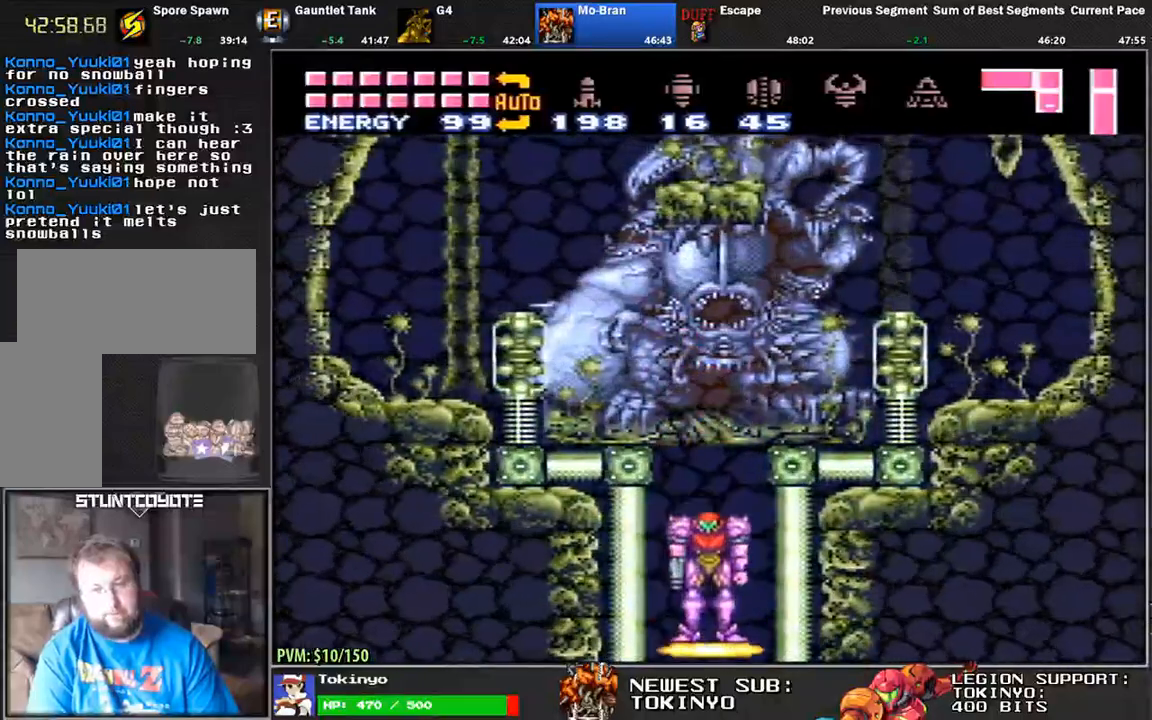
{"buttons": ["B"], "events": [[33, "B", "down"], [100, "B", "up"], [117, "Y", "down"], [167, "Y", "up"], [183, "B", "down"], [250, "B", "up"], [267, "Y", "down"], [333, "B", "down"], [333, "Y", "up"], [400, "Y", "down"], [417, "B", "up"], [483, "B", "down"], [500, "Y", "up"]]}
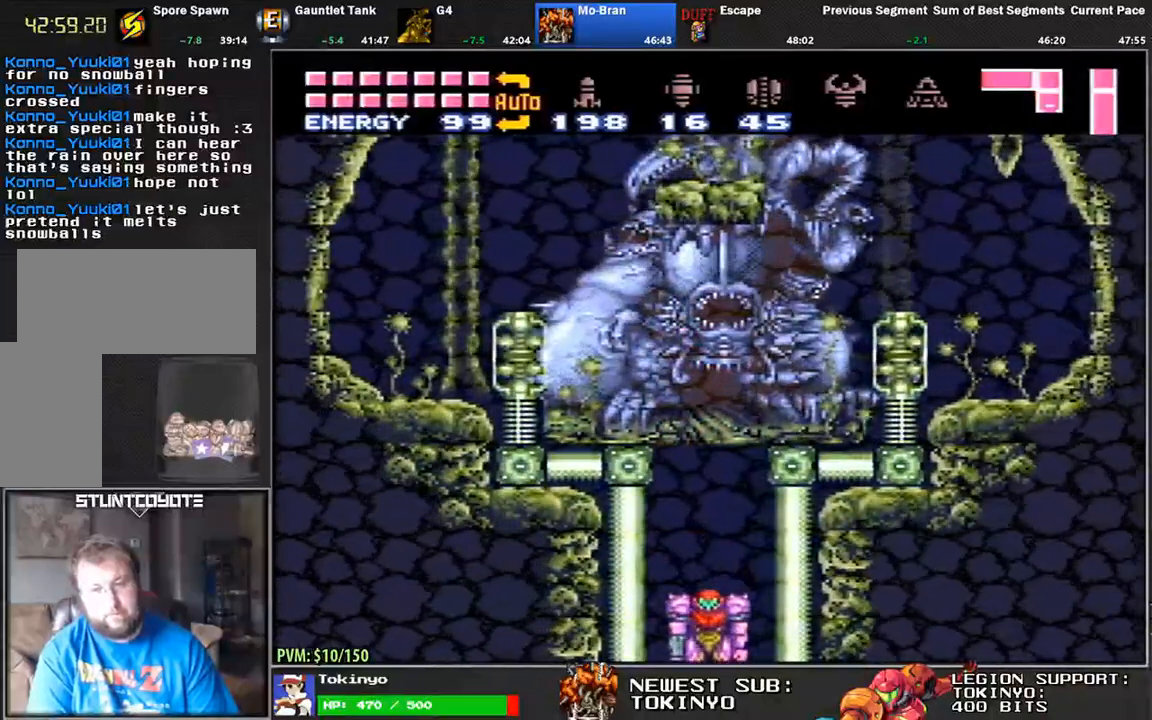
{"buttons": ["B"], "events": [[50, "Y", "down"], [67, "B", "up"], [150, "B", "down"], [250, "B", "up"], [300, "B", "down"], [317, "Y", "up"], [400, "B", "up"], [400, "Y", "down"], [450, "B", "down"], [467, "Y", "up"]]}
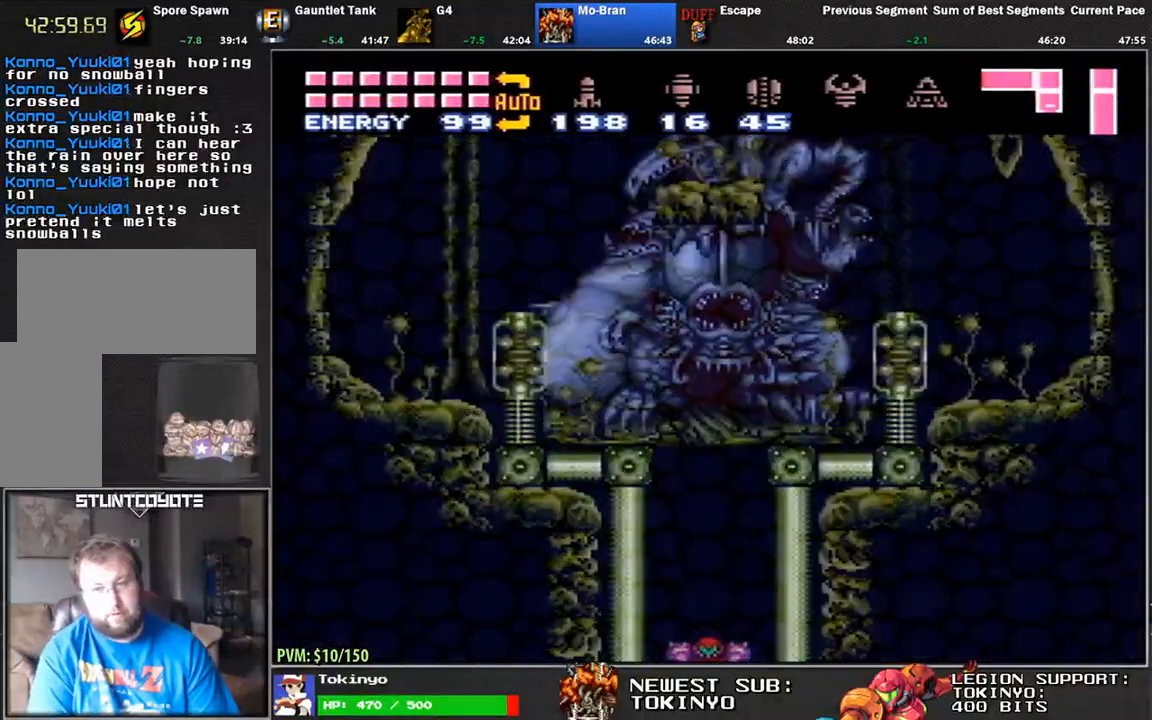
{"buttons": ["B", "Y"], "events": [[50, "B", "up"], [50, "Y", "down"], [133, "B", "down"], [133, "Y", "up"], [200, "B", "up"], [233, "Y", "down"], [283, "B", "down"], [283, "Y", "up"], [383, "Y", "down"]]}
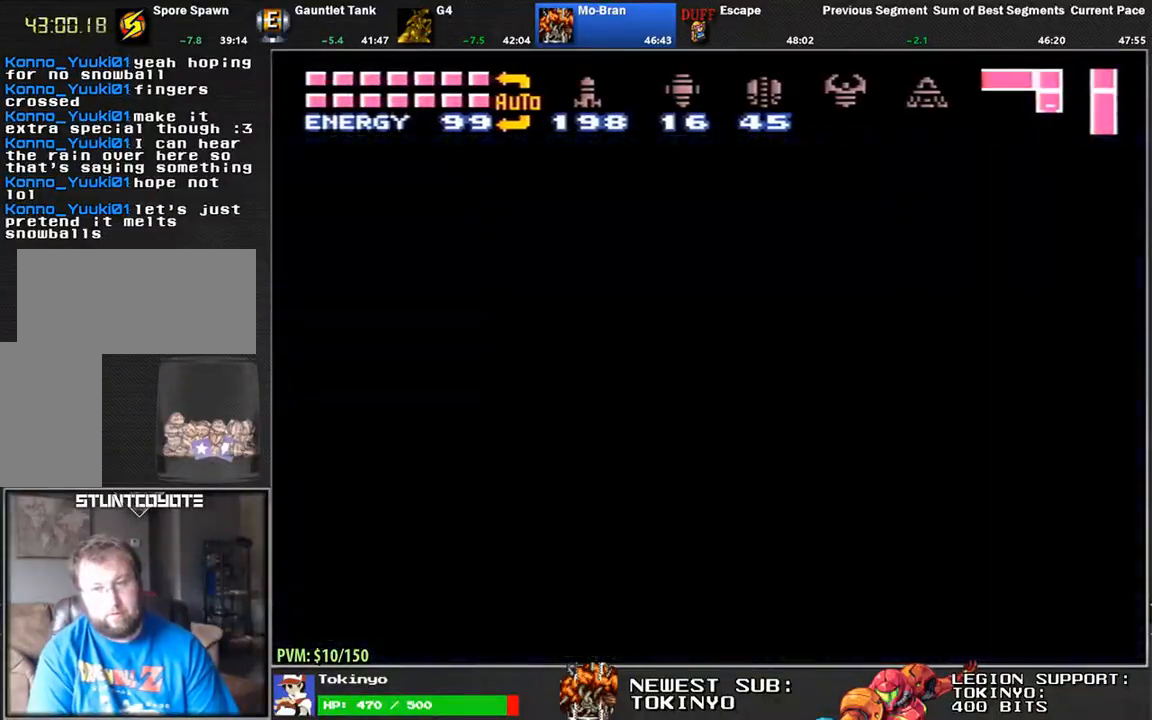
{"buttons": [], "events": [[33, "B", "up"], [67, "B", "down"], [100, "Y", "up"], [350, "B", "up"]]}
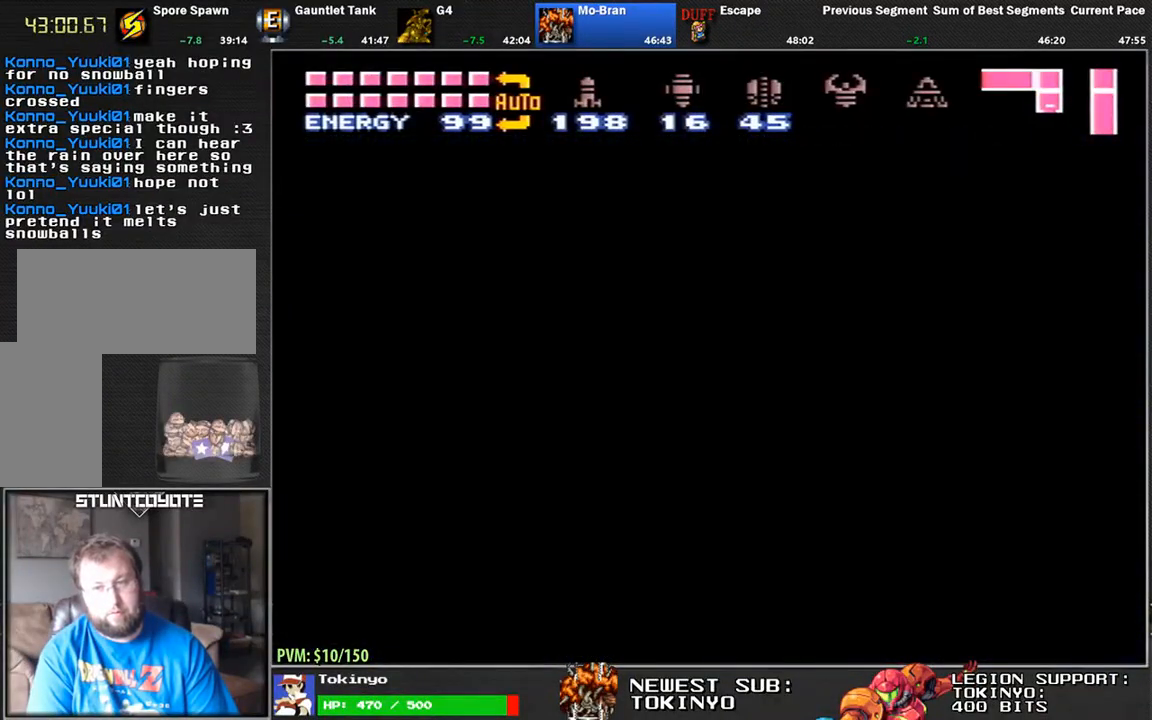
{"buttons": [], "events": []}
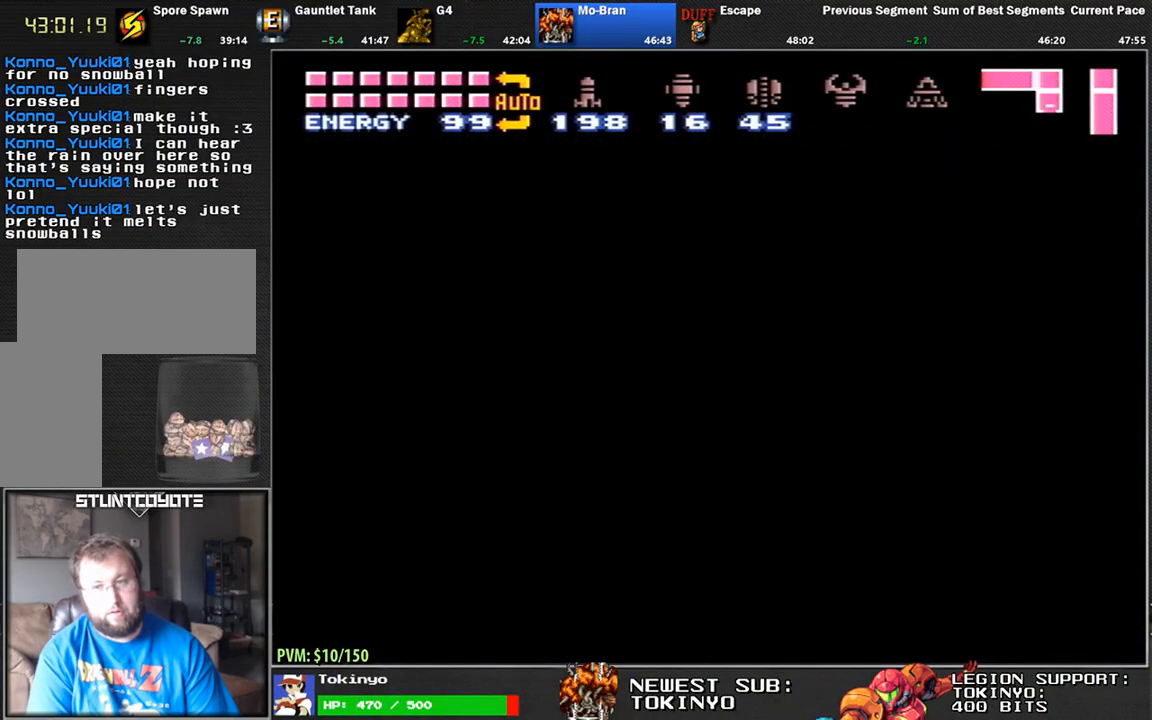
{"buttons": [], "events": []}
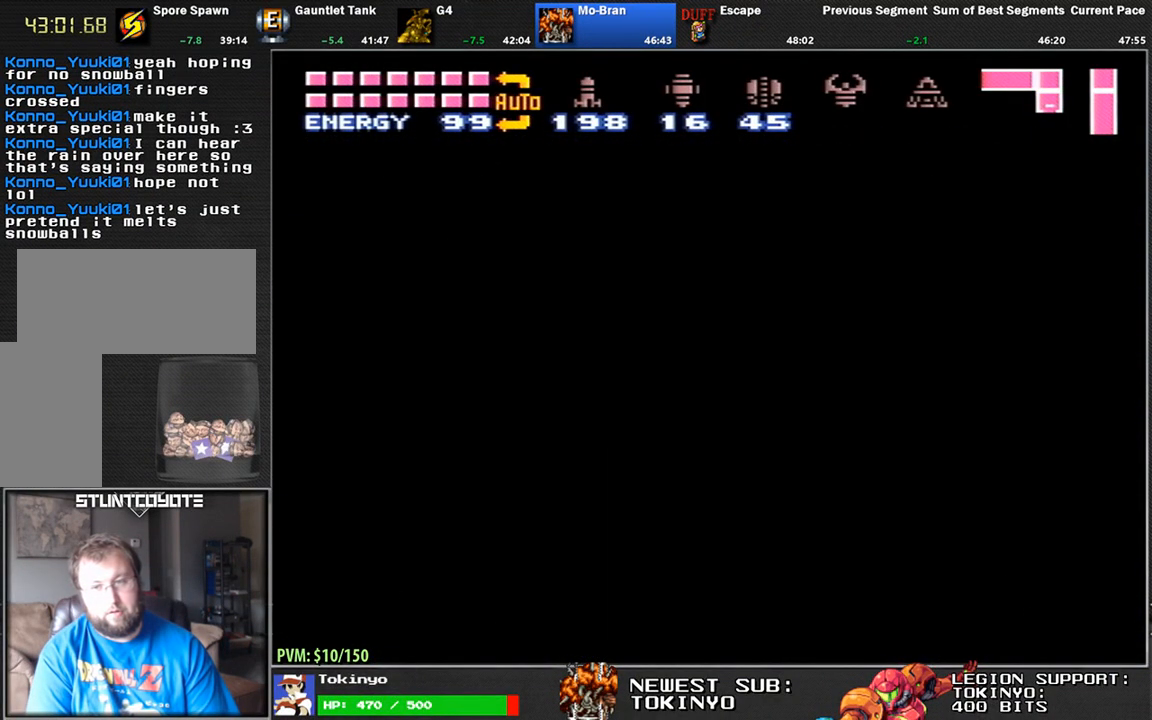
{"buttons": [], "events": []}
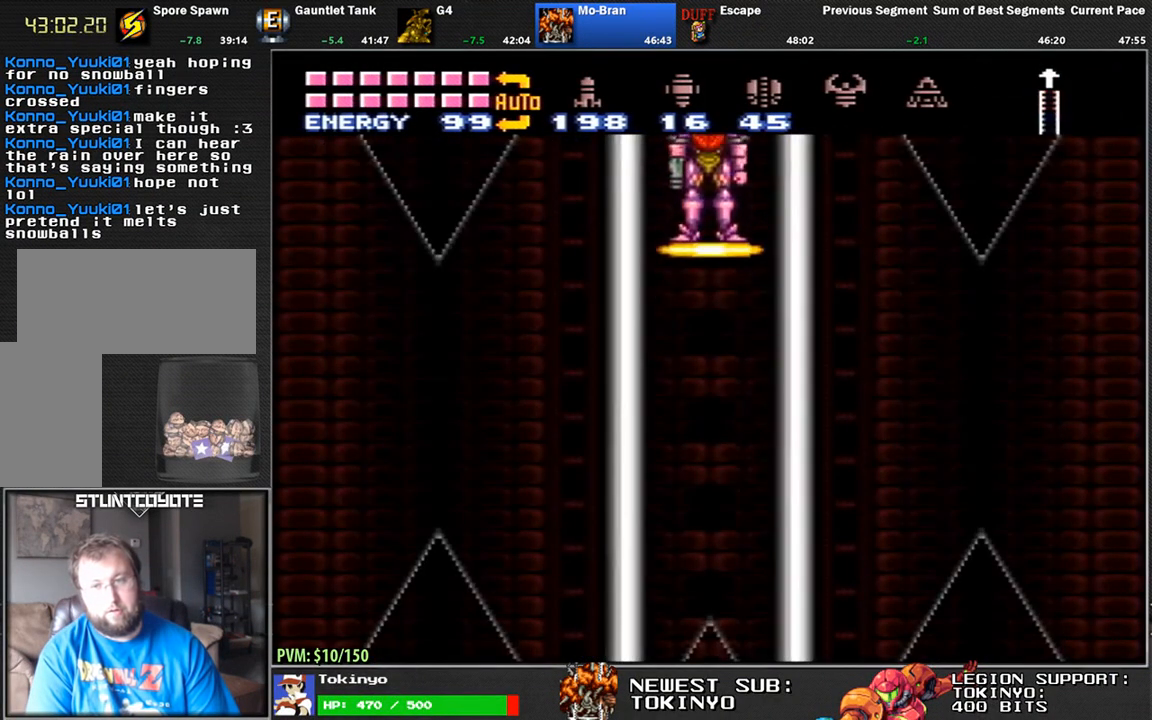
{"buttons": [], "events": []}
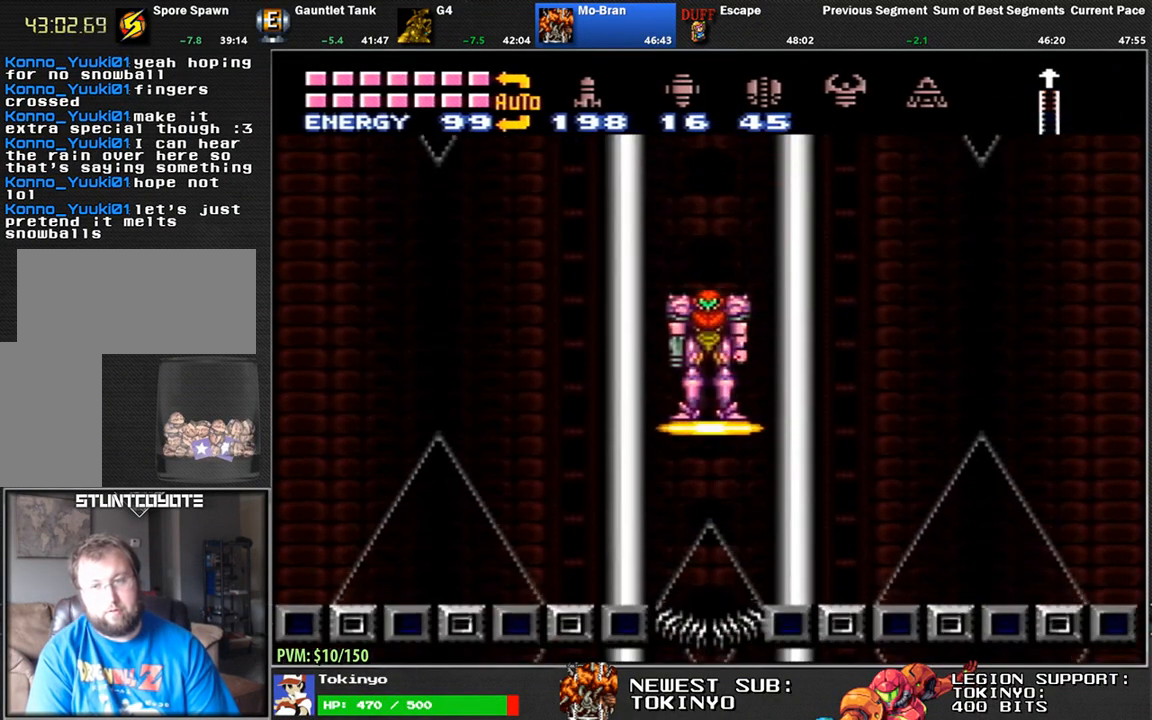
{"buttons": [], "events": []}
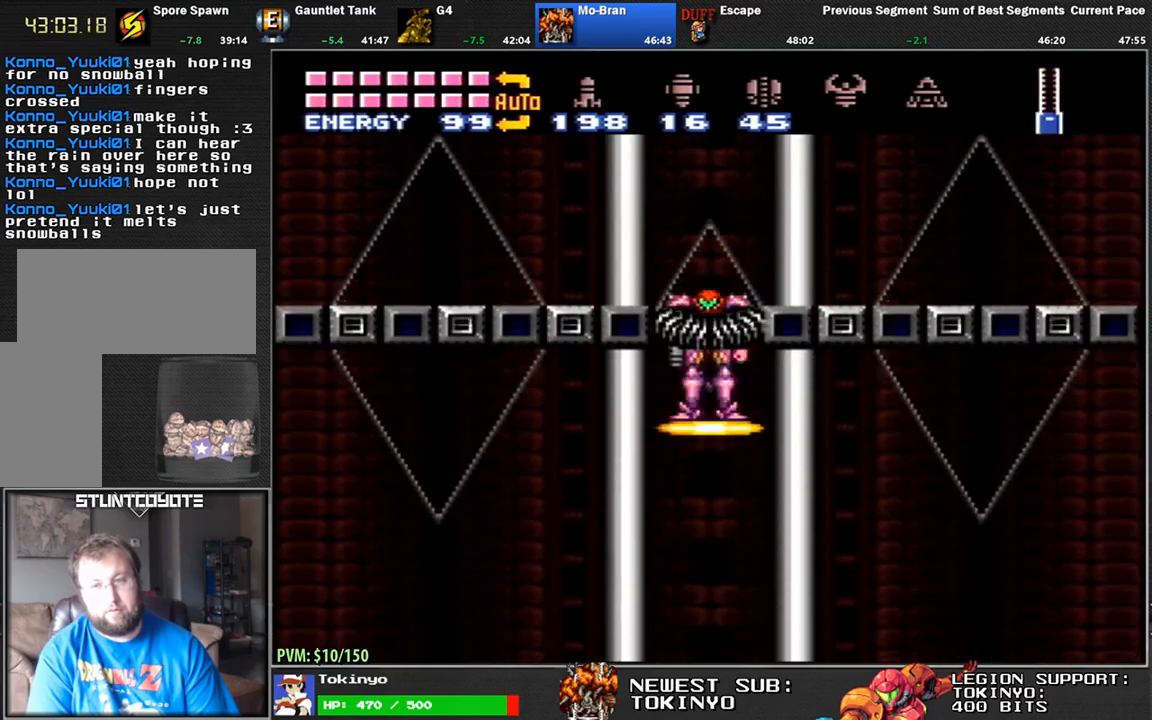
{"buttons": [], "events": []}
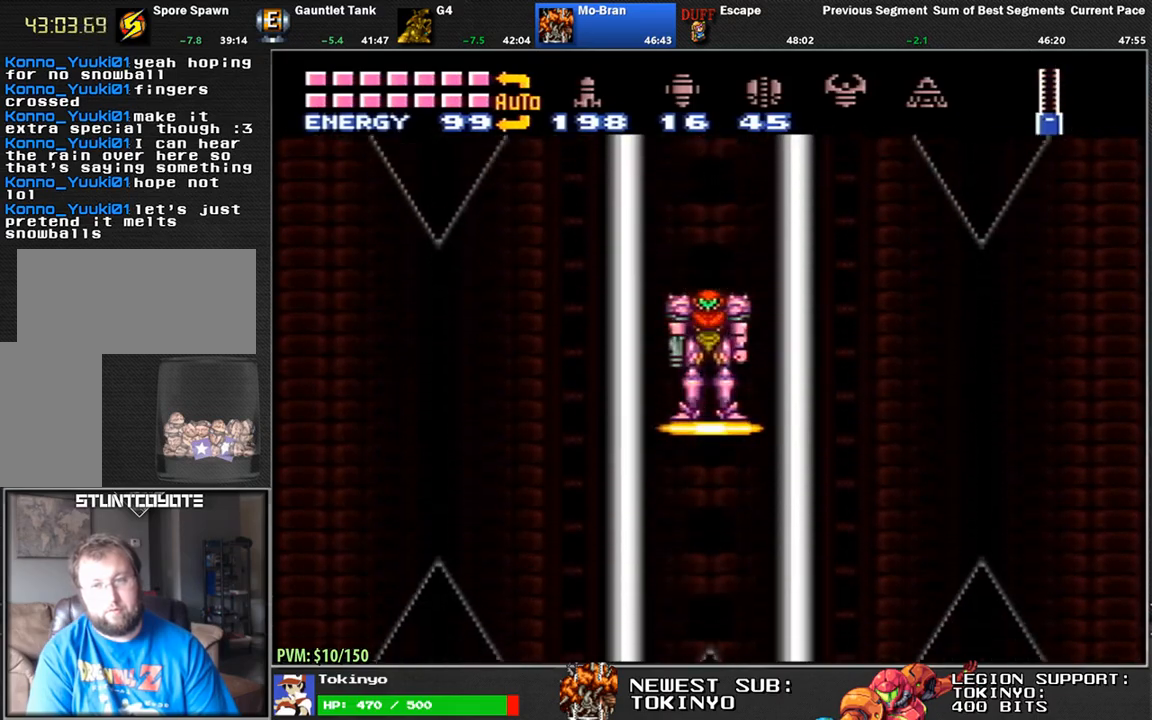
{"buttons": [], "events": []}
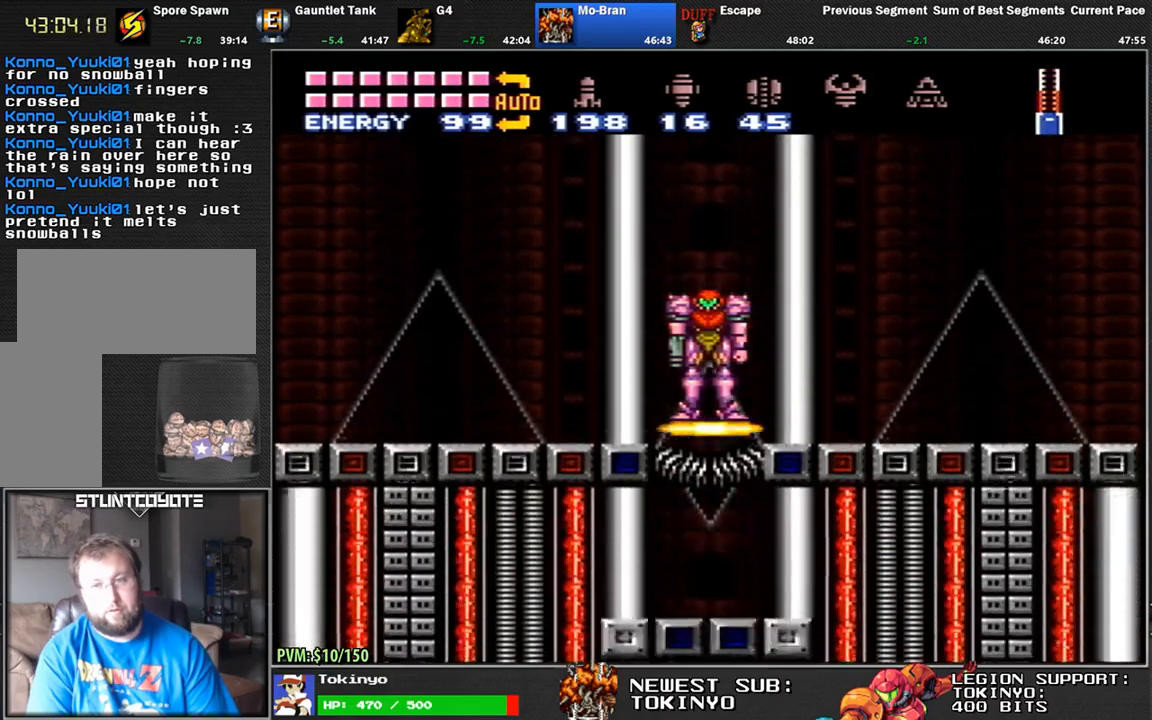
{"buttons": [], "events": []}